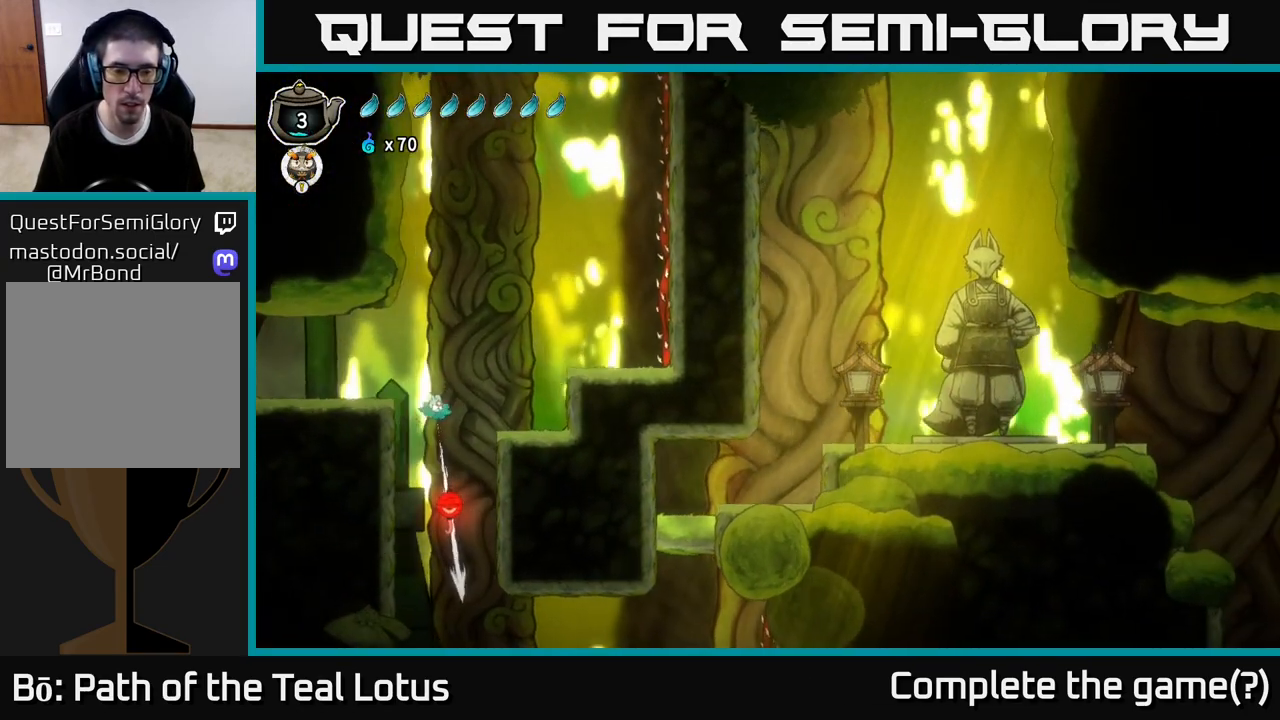
Gameplay with a controller (Xbox layout); each line is a JSON object with the inputs held at the frame after it. "events" lists button and stick changes between this image and that frame as [ms after this image, input, new state], when the widget could be followed in between.
{"buttons": [], "left_stick": "center", "right_stick": "center", "events": []}
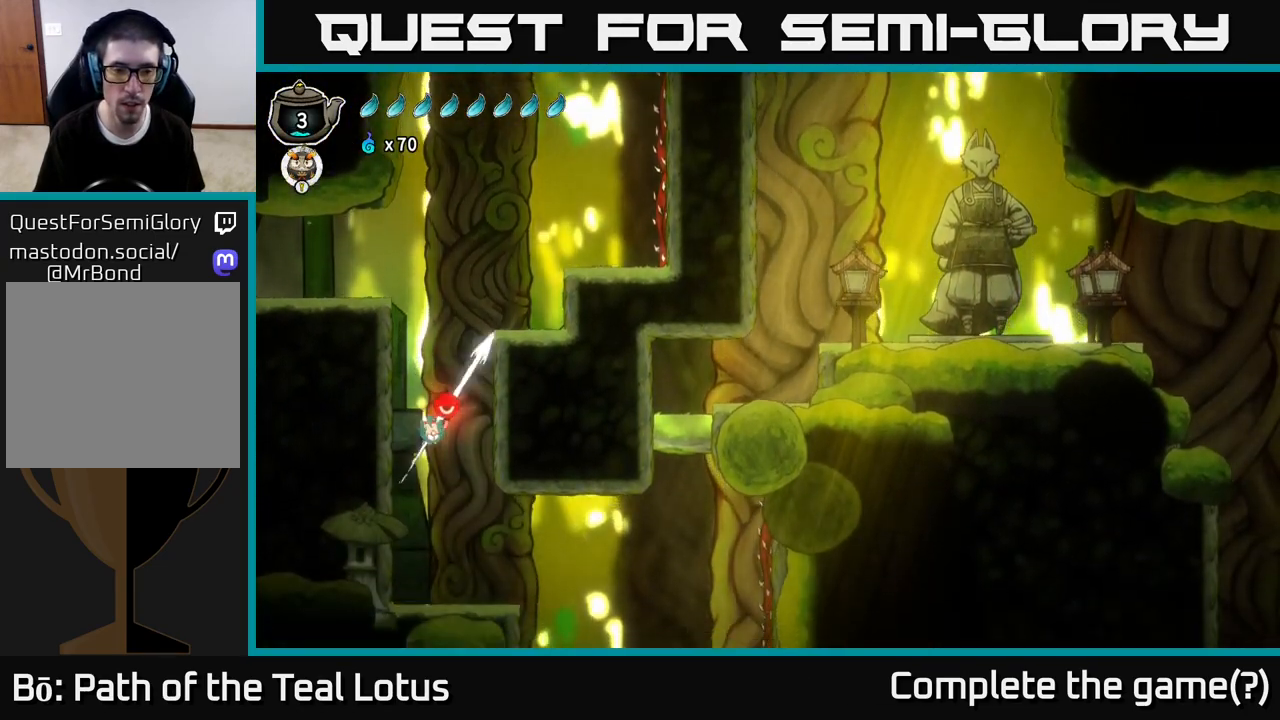
{"buttons": [], "left_stick": "right", "right_stick": "center", "events": [[133, "left_stick", "right"]]}
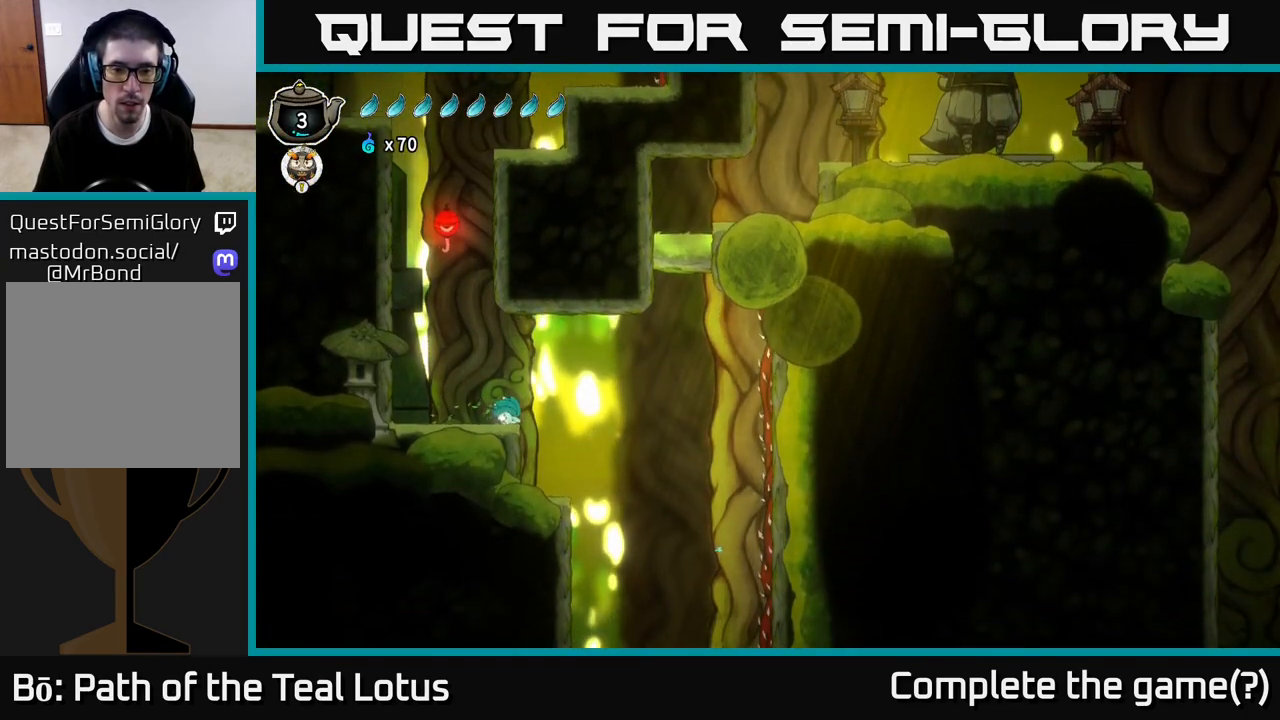
{"buttons": [], "left_stick": "right", "right_stick": "center", "events": []}
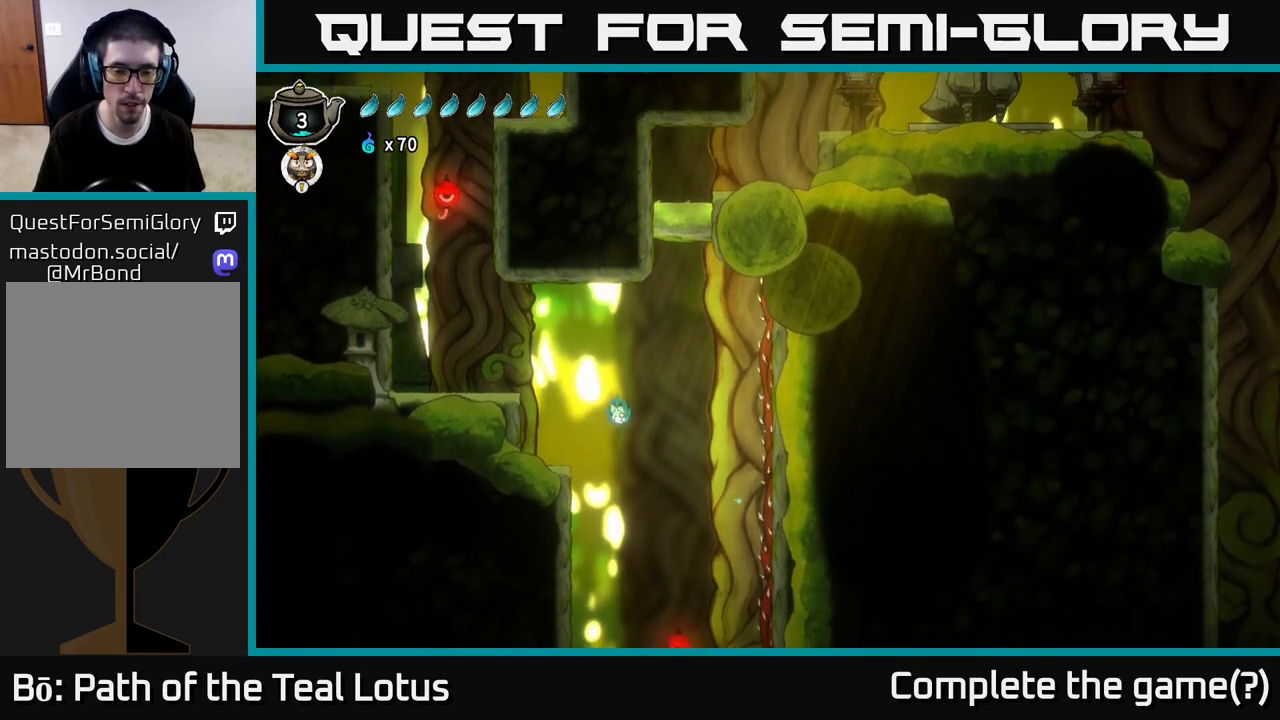
{"buttons": [], "left_stick": "center", "right_stick": "center", "events": [[100, "left_stick", "center"]]}
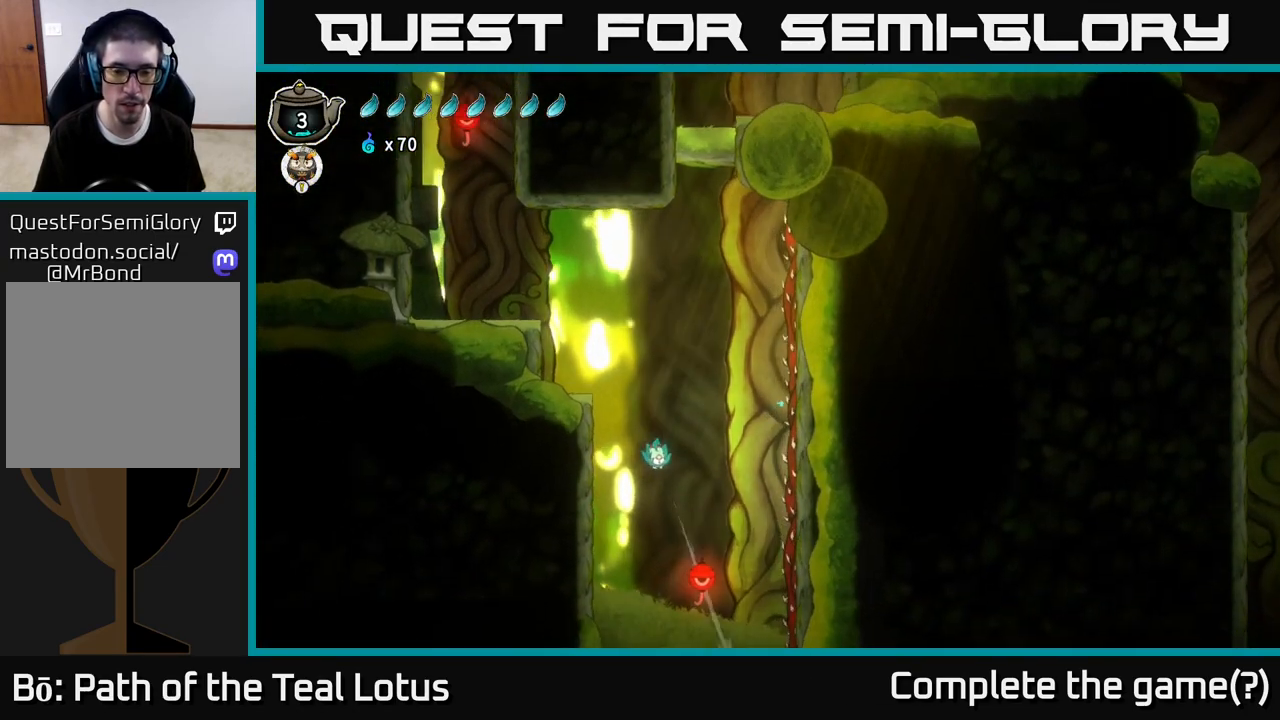
{"buttons": [], "left_stick": "center", "right_stick": "center", "events": [[233, "L2", "down"], [450, "L2", "up"]]}
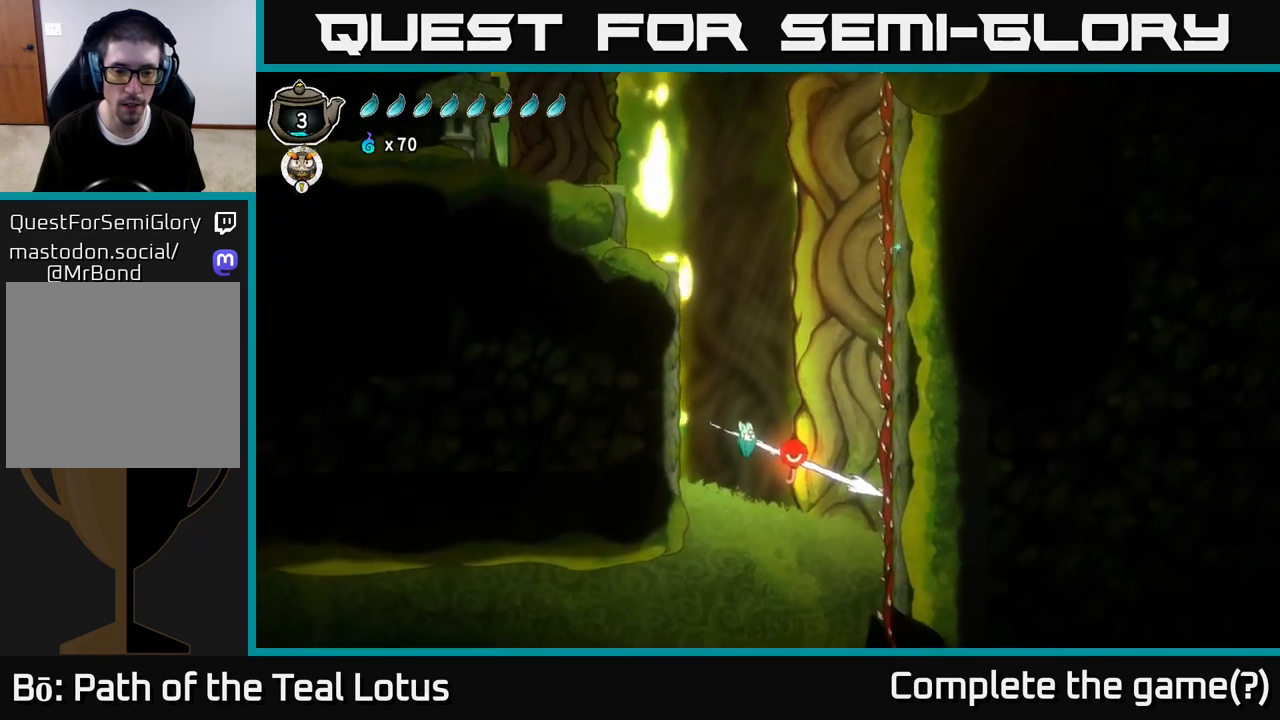
{"buttons": [], "left_stick": "center", "right_stick": "center", "events": []}
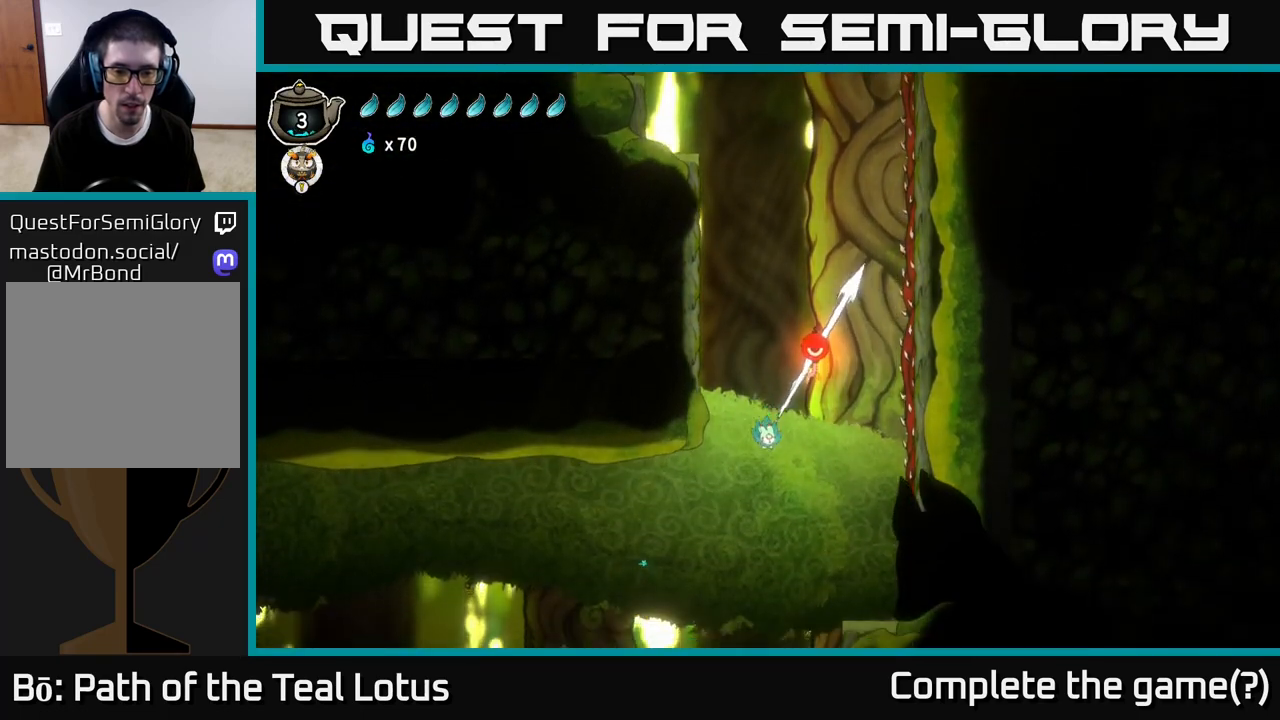
{"buttons": ["L2"], "left_stick": "left", "right_stick": "center", "events": [[217, "L2", "down"], [300, "left_stick", "left"]]}
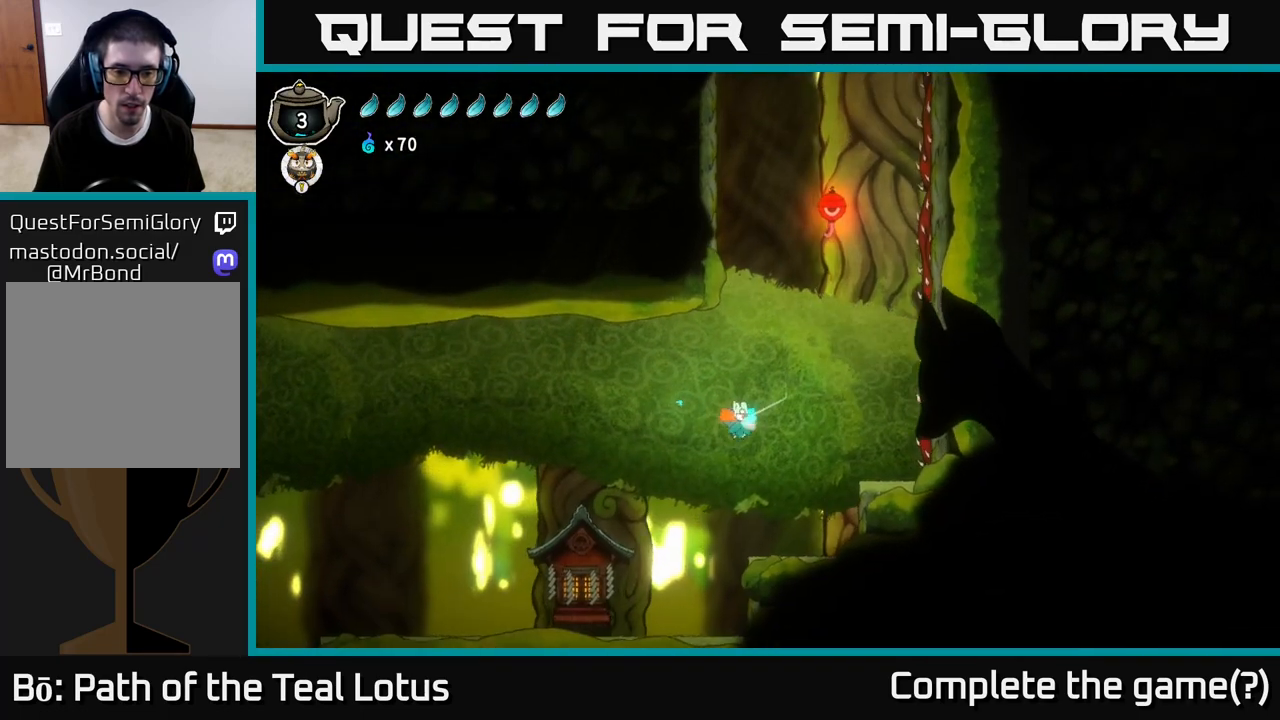
{"buttons": [], "left_stick": "left", "right_stick": "center", "events": [[150, "L2", "up"], [250, "left_stick", "center"], [383, "left_stick", "left"]]}
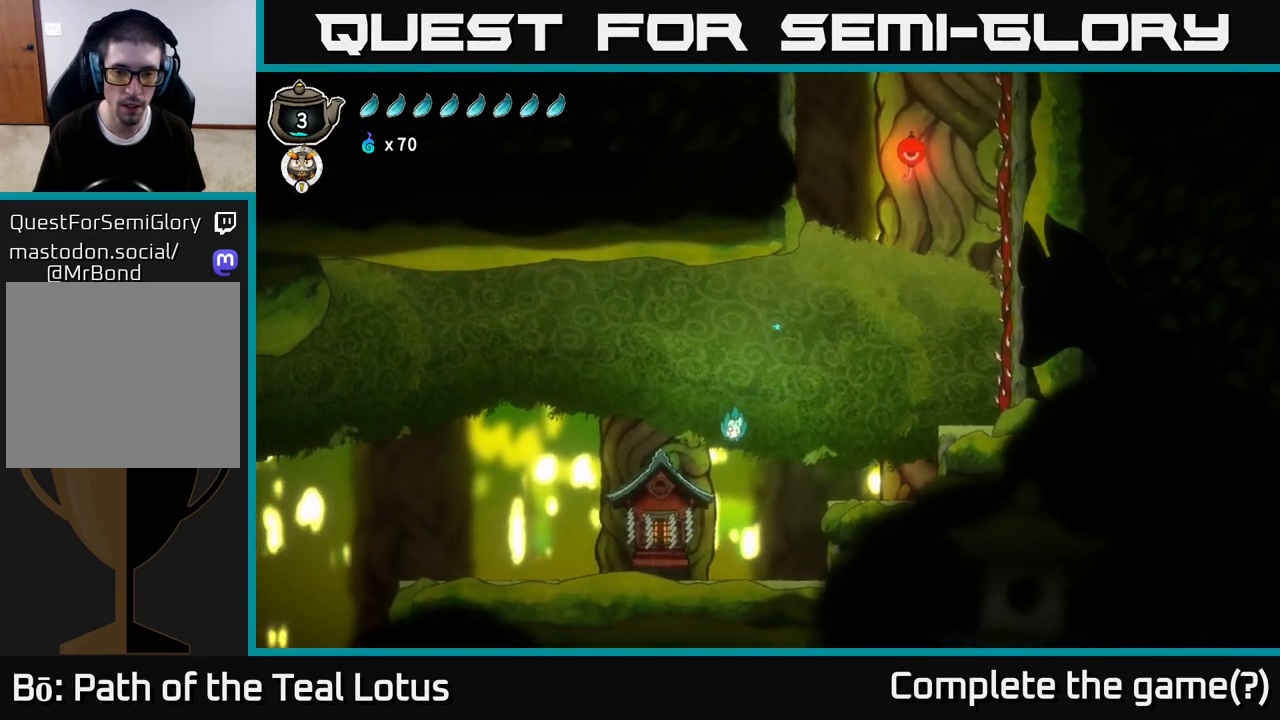
{"buttons": [], "left_stick": "left", "right_stick": "center", "events": []}
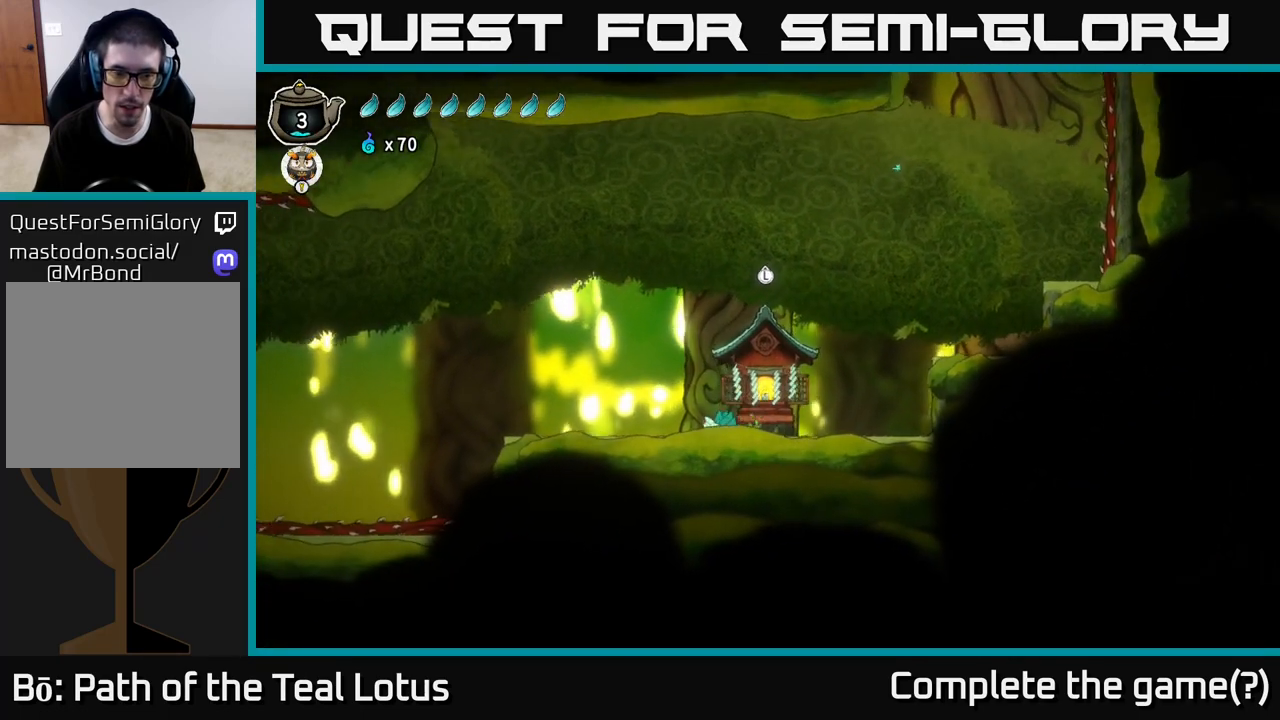
{"buttons": [], "left_stick": "center", "right_stick": "center", "events": [[67, "left_stick", "center"]]}
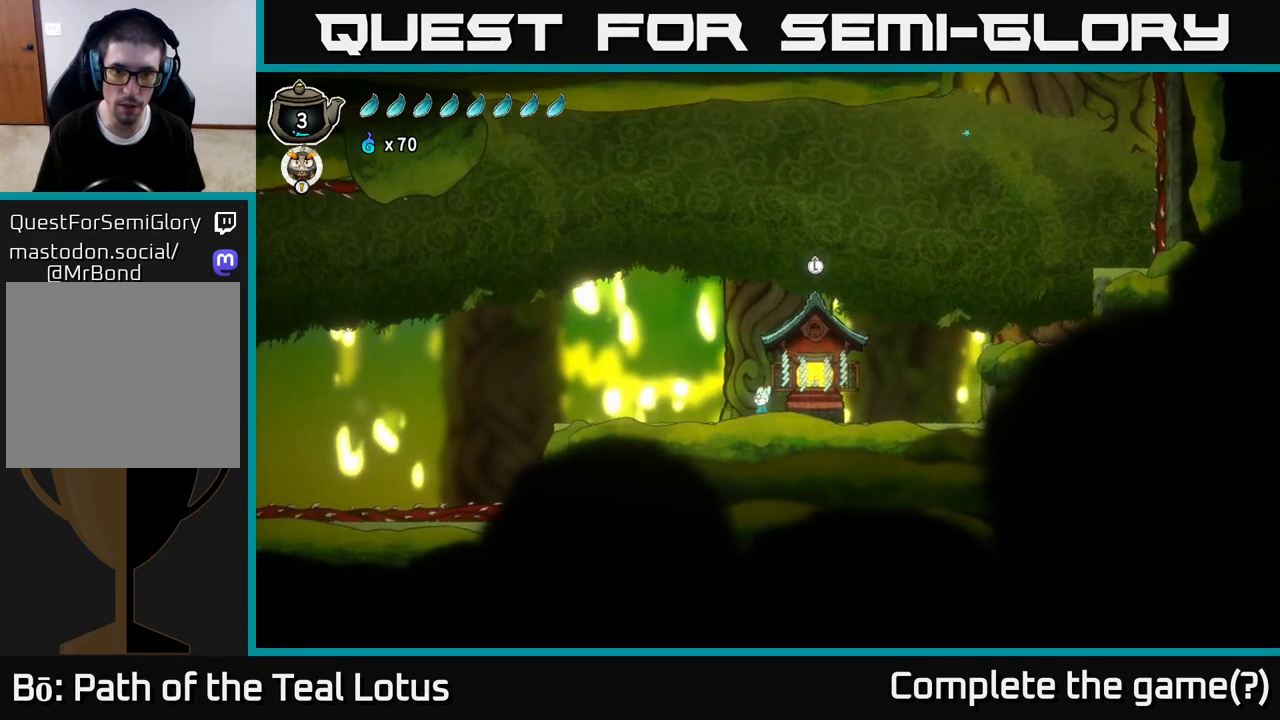
{"buttons": [], "left_stick": "left", "right_stick": "center", "events": [[217, "left_stick", "left"]]}
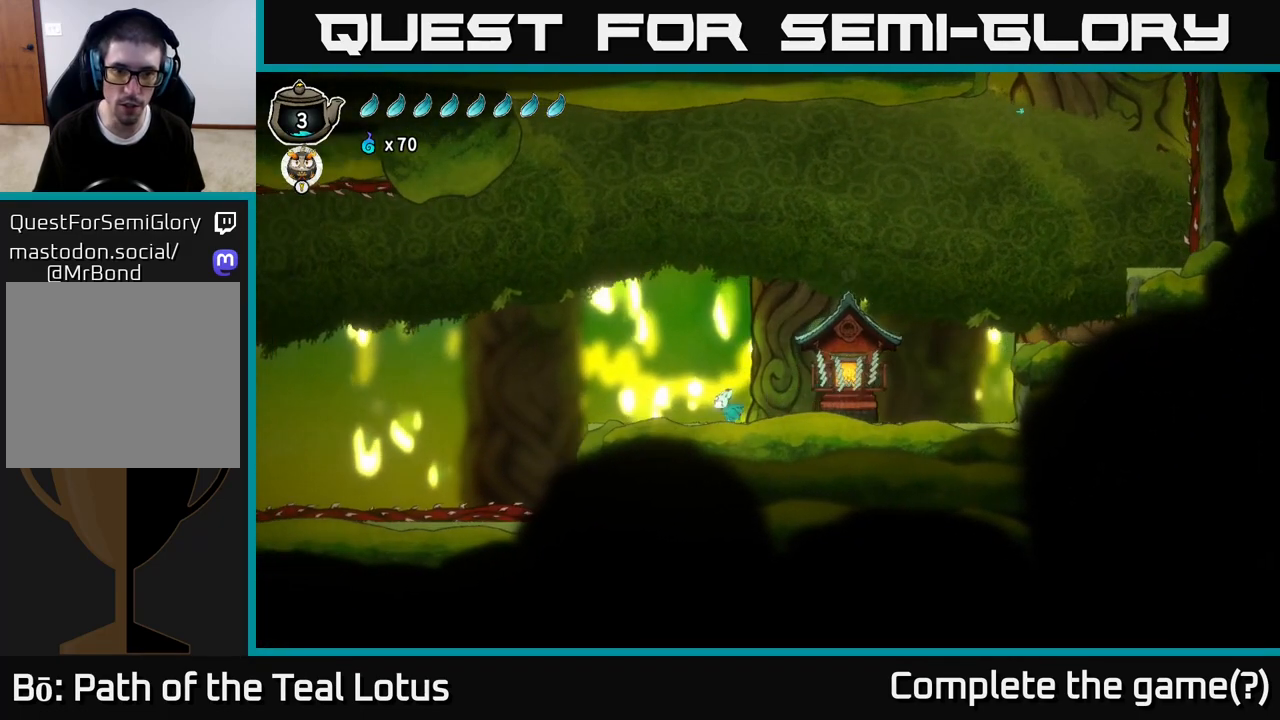
{"buttons": [], "left_stick": "right", "right_stick": "center", "events": [[233, "left_stick", "center"], [300, "left_stick", "right"]]}
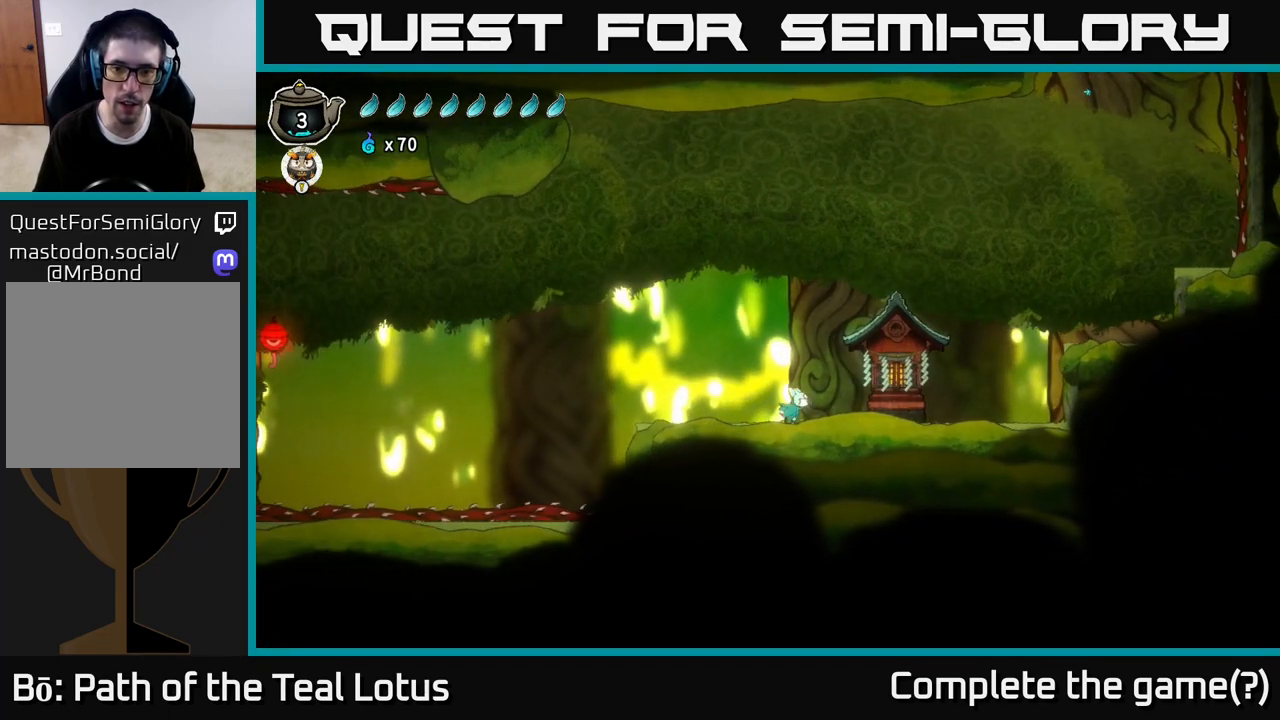
{"buttons": [], "left_stick": "center", "right_stick": "center", "events": [[467, "left_stick", "center"]]}
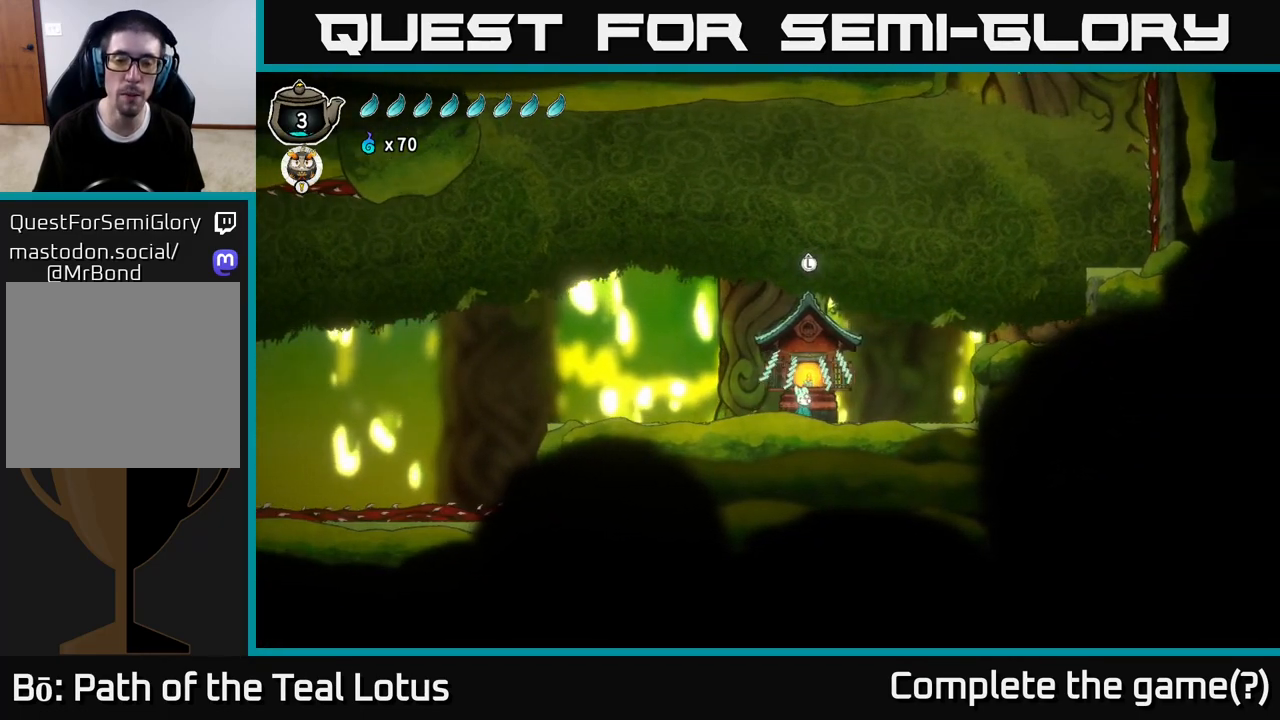
{"buttons": [], "left_stick": "center", "right_stick": "center", "events": []}
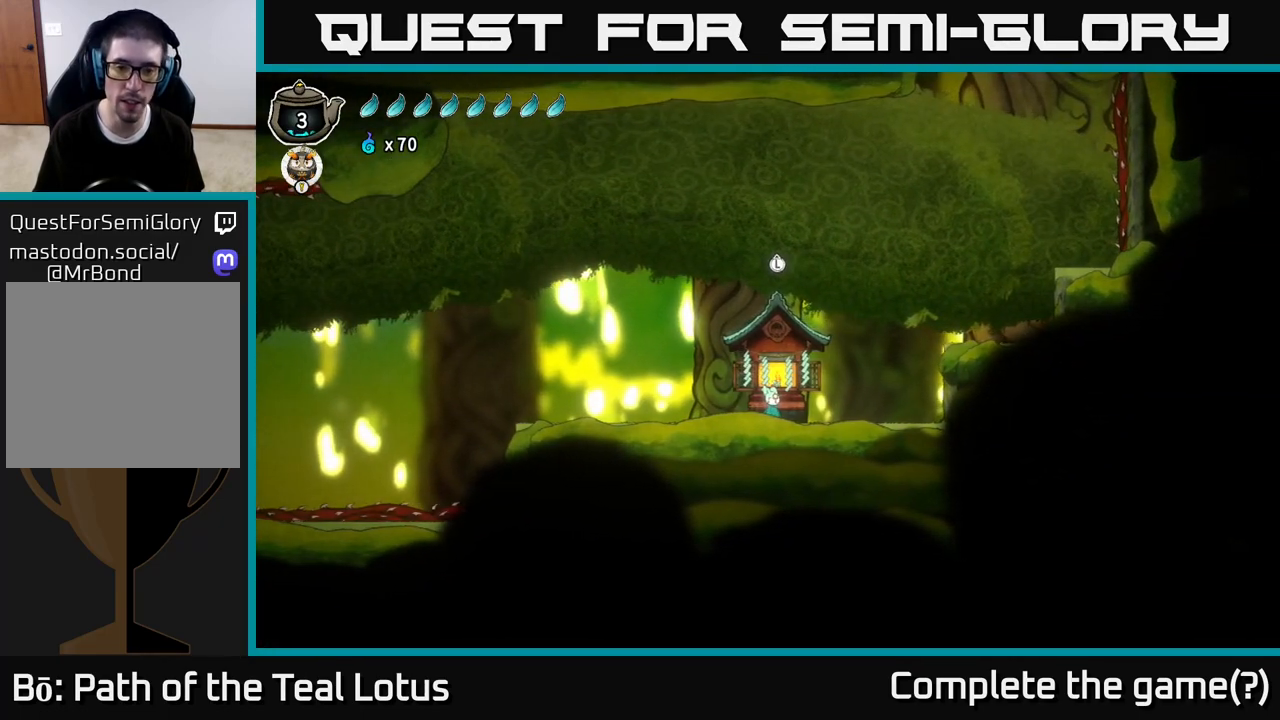
{"buttons": [], "left_stick": "center", "right_stick": "center", "events": []}
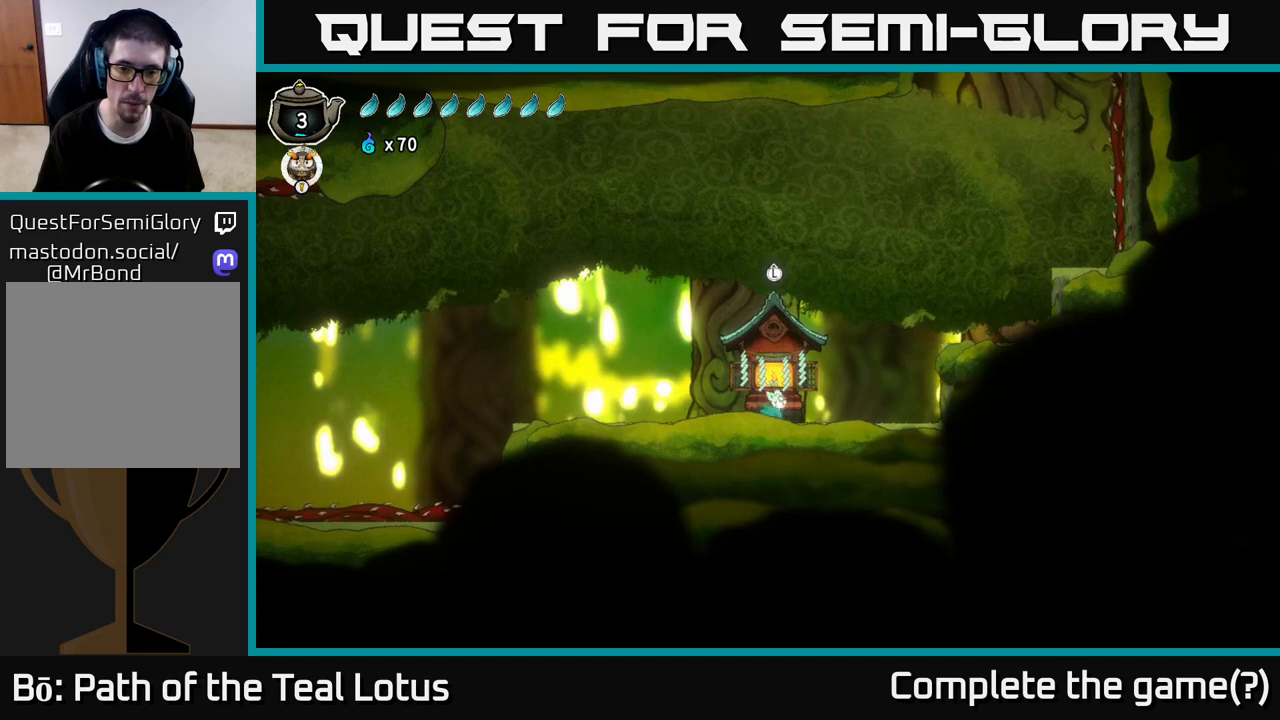
{"buttons": [], "left_stick": "center", "right_stick": "center", "events": [[17, "left_stick", "down-left"], [67, "left_stick", "center"]]}
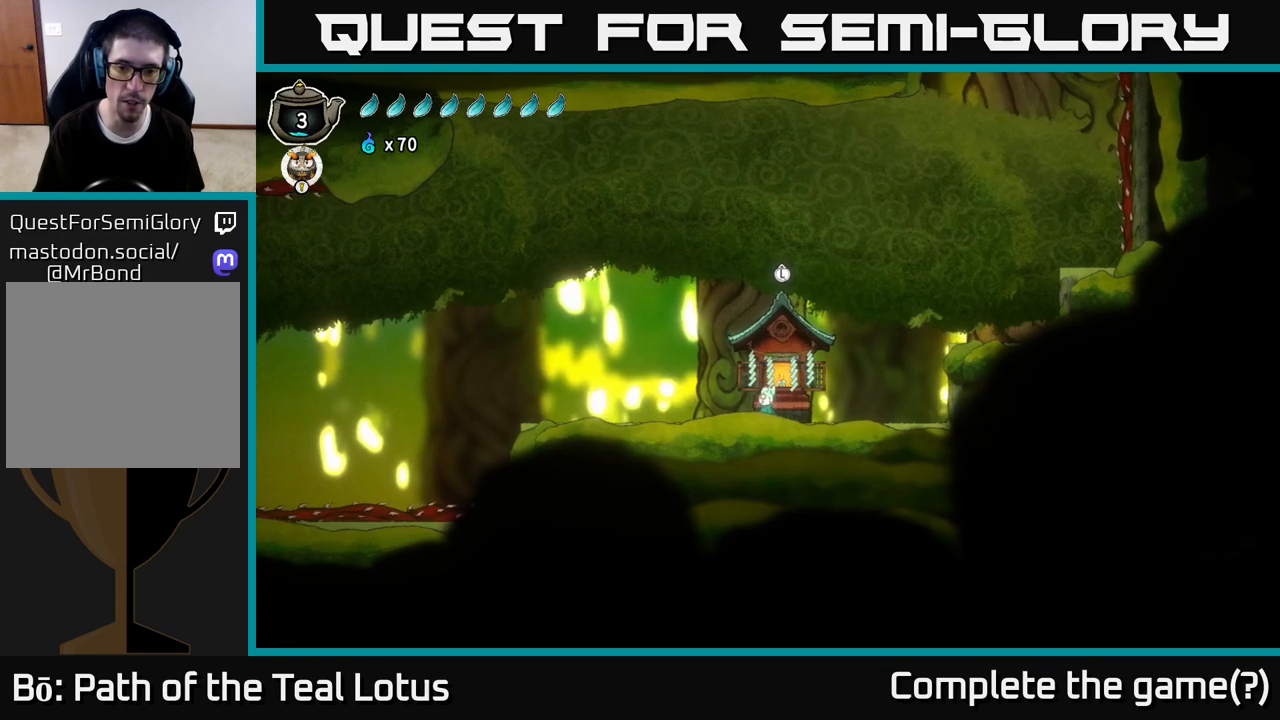
{"buttons": [], "left_stick": "center", "right_stick": "center", "events": []}
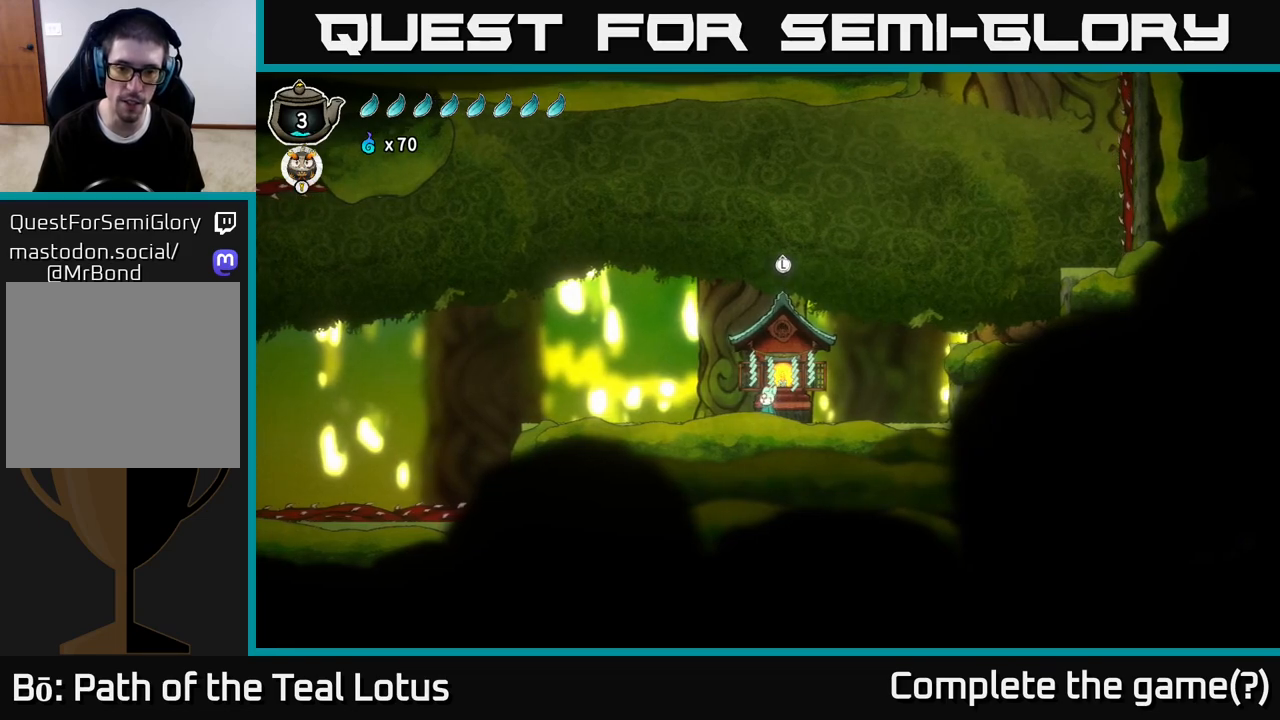
{"buttons": [], "left_stick": "left", "right_stick": "center", "events": [[133, "left_stick", "left"]]}
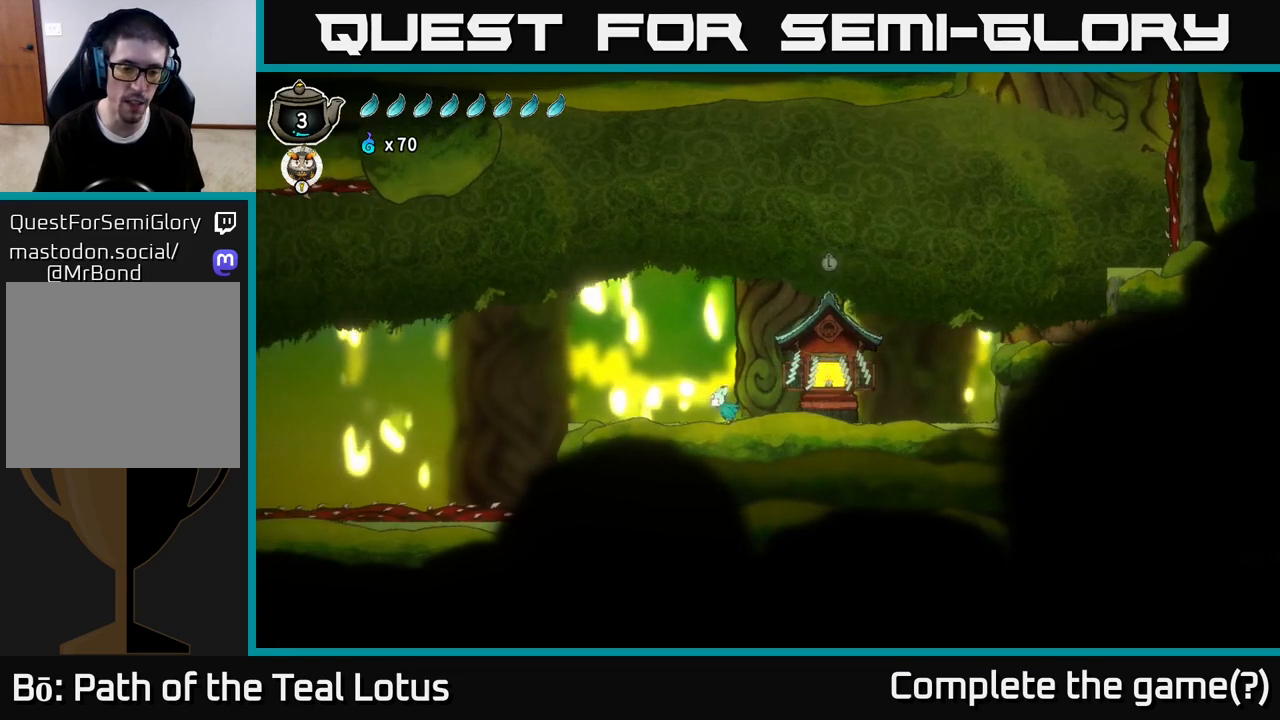
{"buttons": [], "left_stick": "left", "right_stick": "center", "events": []}
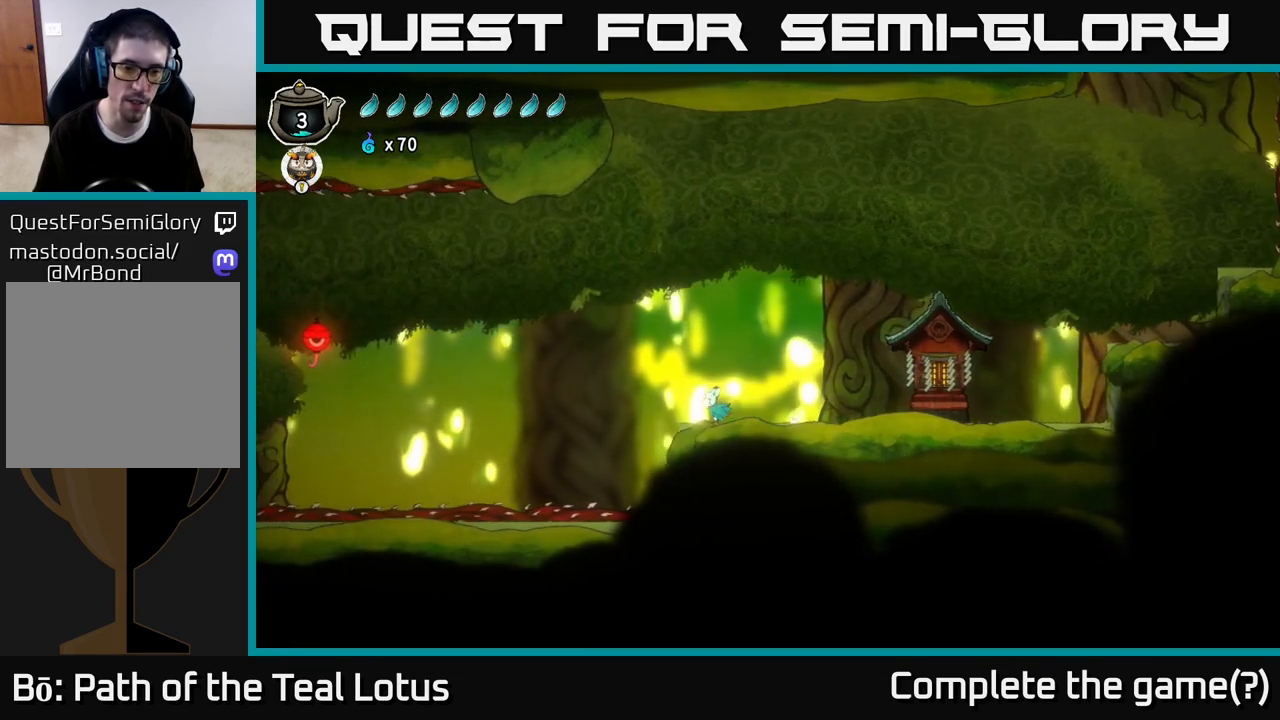
{"buttons": ["A"], "left_stick": "left", "right_stick": "center", "events": [[217, "A", "down"]]}
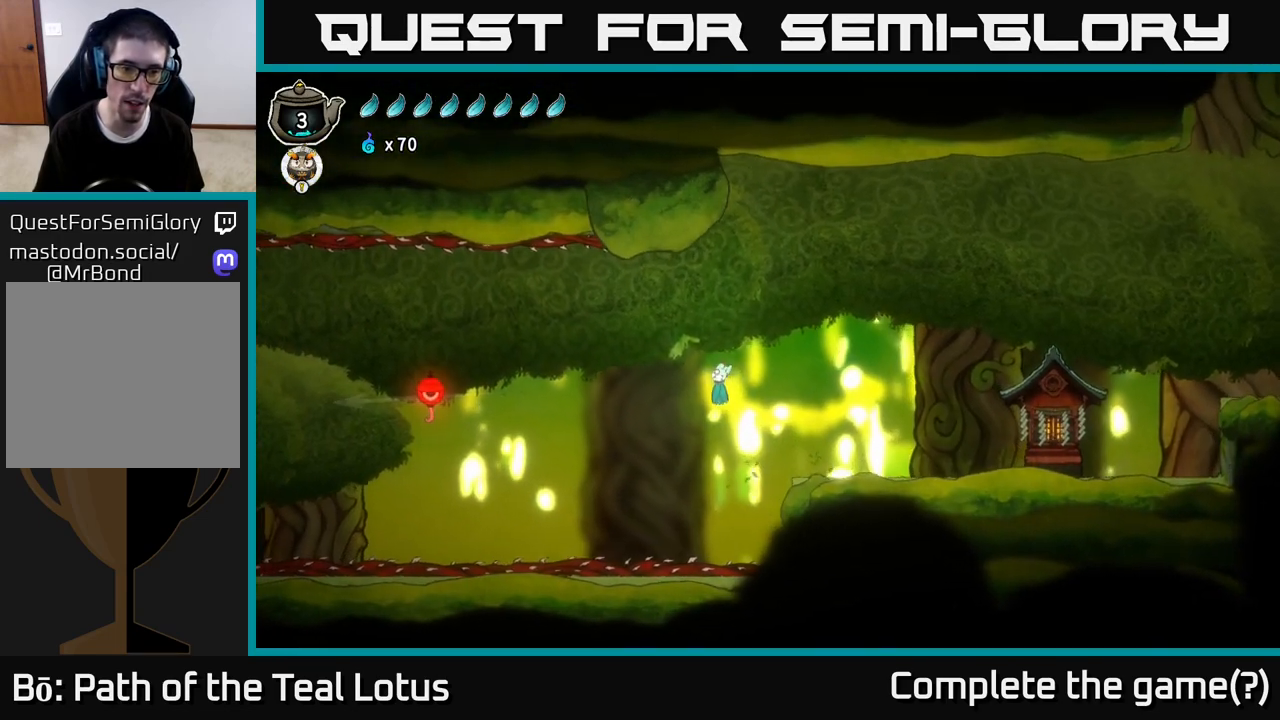
{"buttons": ["L2"], "left_stick": "left", "right_stick": "center", "events": [[100, "L2", "down"], [250, "A", "up"]]}
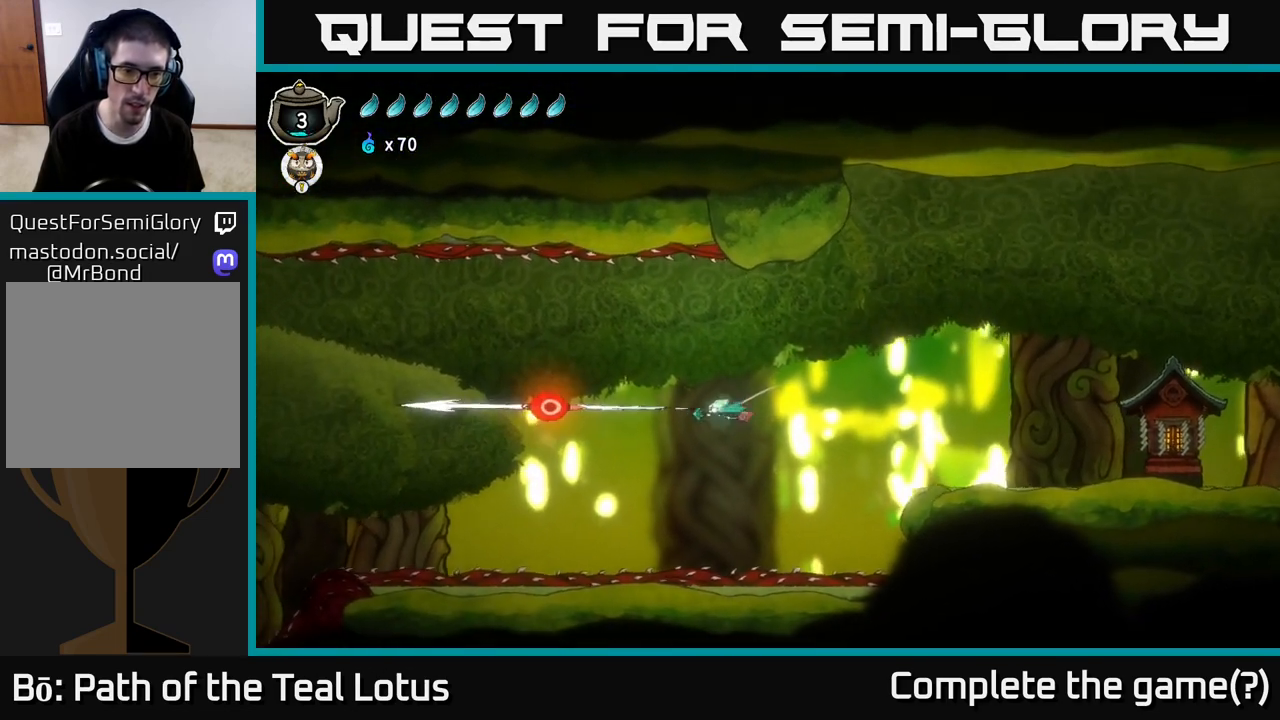
{"buttons": ["L2"], "left_stick": "left", "right_stick": "center", "events": []}
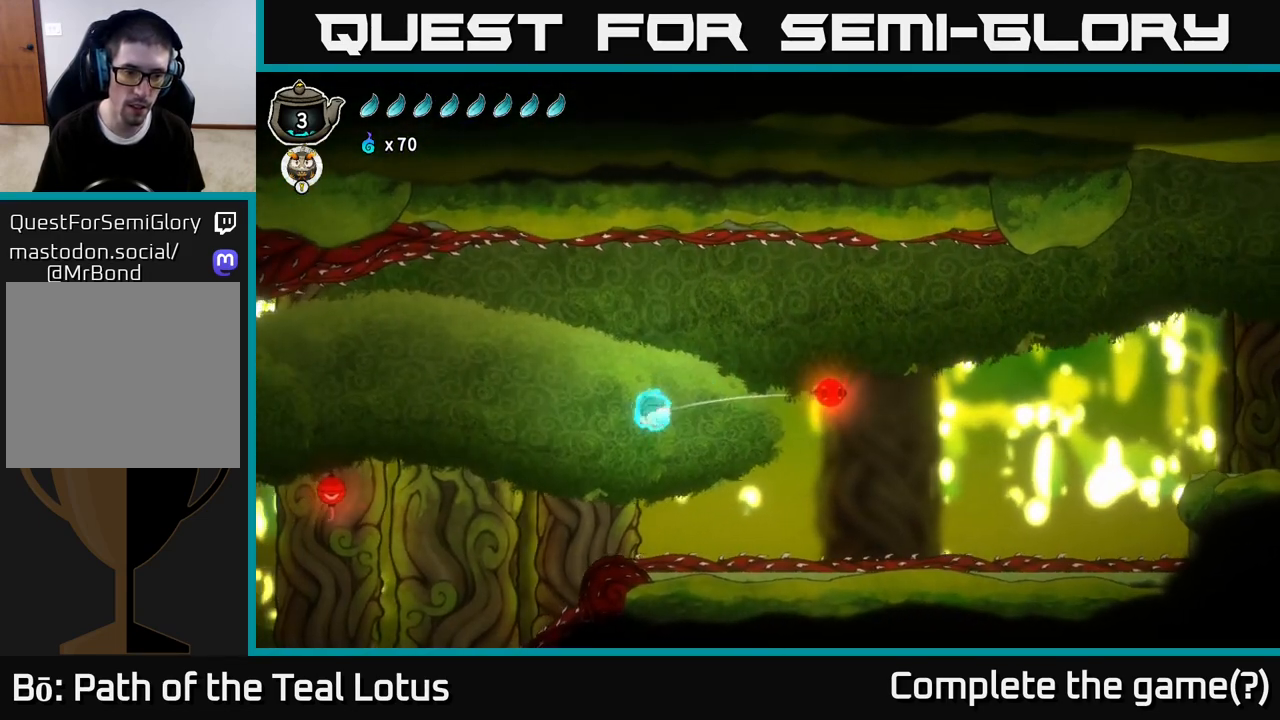
{"buttons": ["L2"], "left_stick": "left", "right_stick": "center", "events": []}
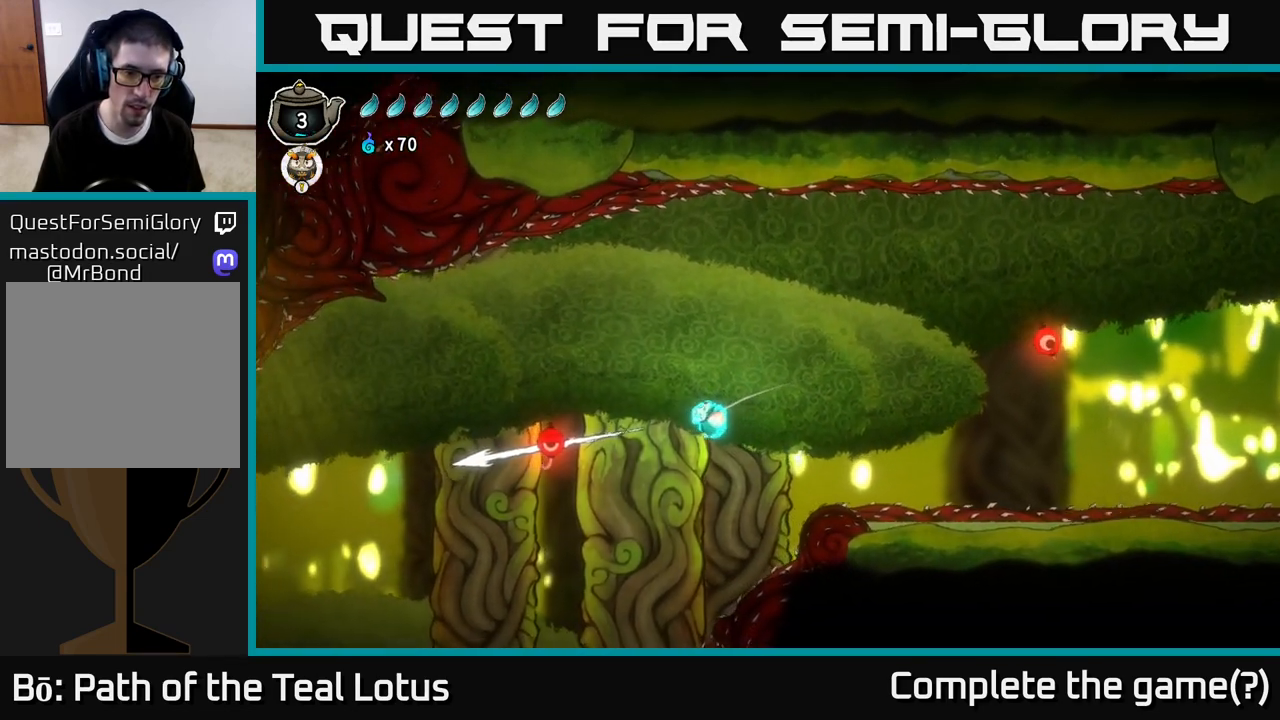
{"buttons": ["L2"], "left_stick": "left", "right_stick": "center", "events": []}
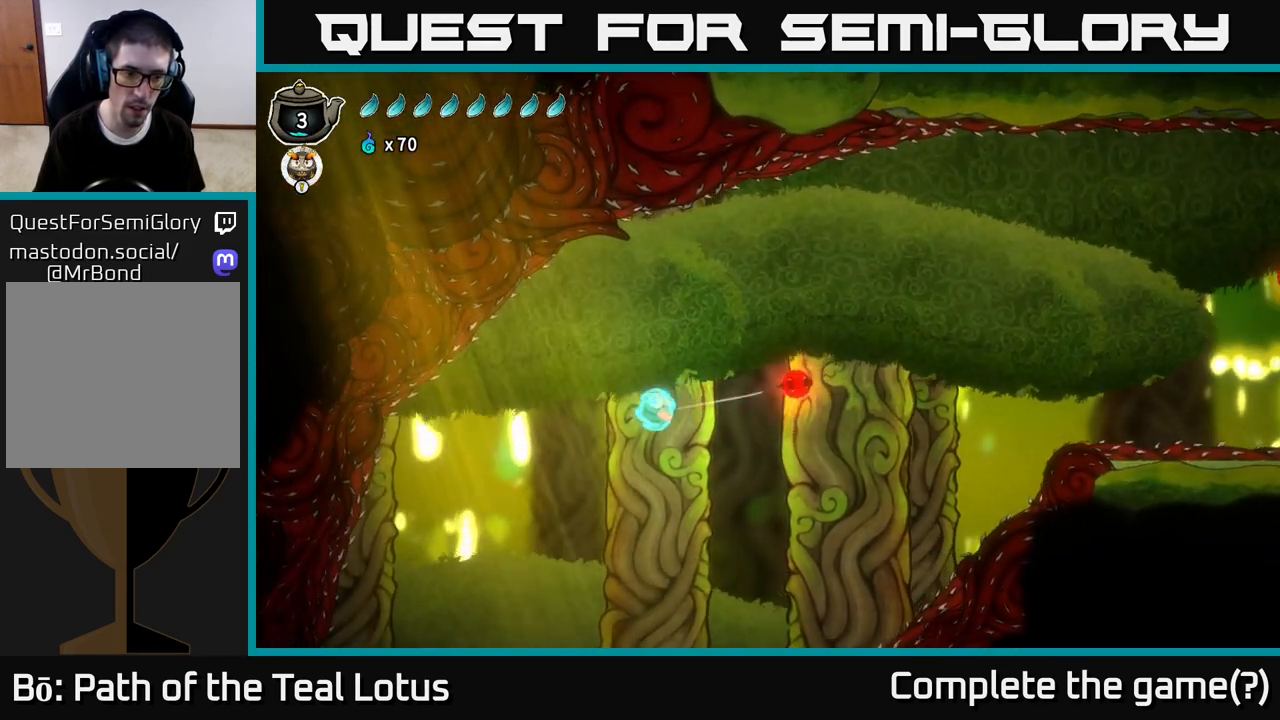
{"buttons": ["L2"], "left_stick": "left", "right_stick": "center", "events": []}
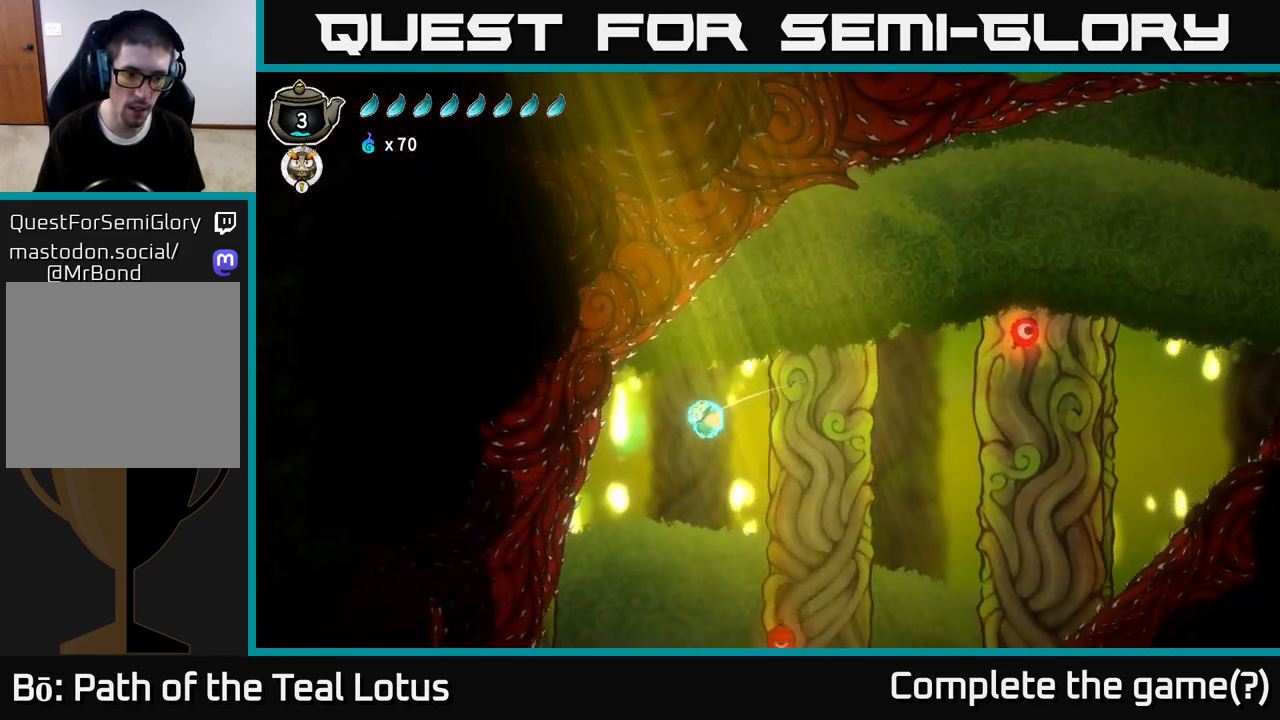
{"buttons": ["L2"], "left_stick": "center", "right_stick": "center", "events": [[50, "left_stick", "center"]]}
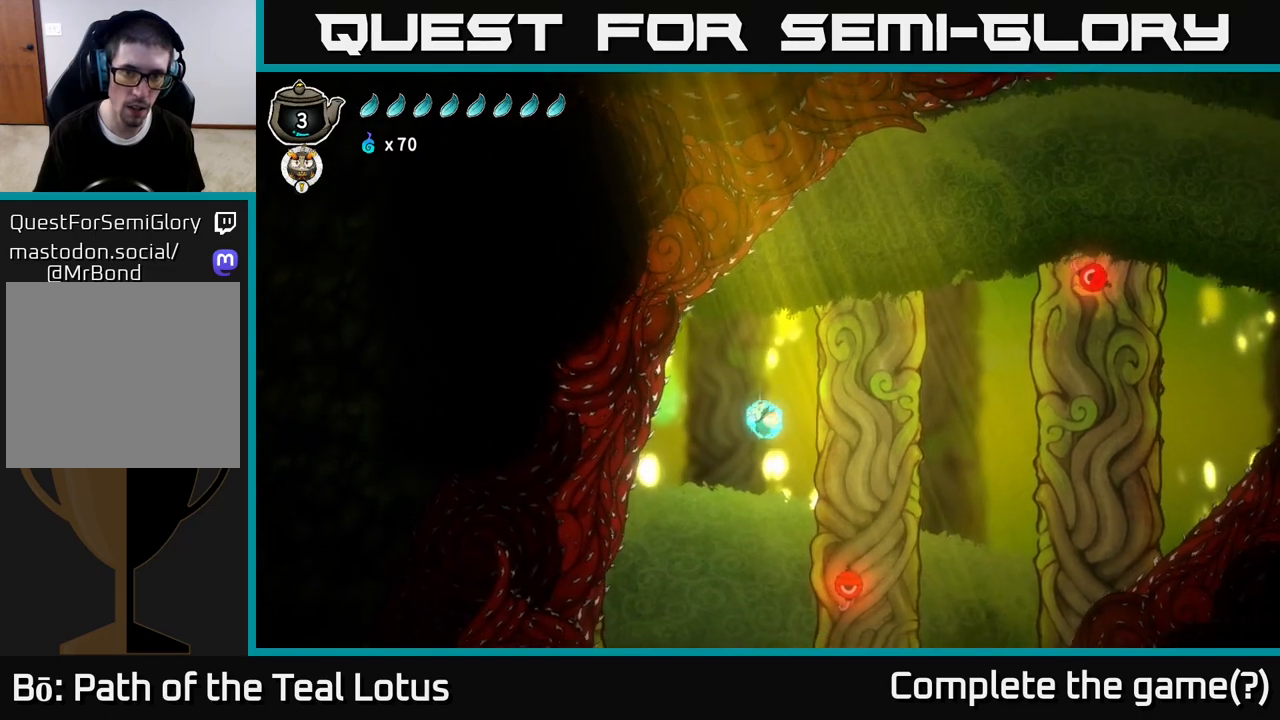
{"buttons": ["L2"], "left_stick": "center", "right_stick": "center", "events": [[267, "left_stick", "left"], [450, "left_stick", "center"]]}
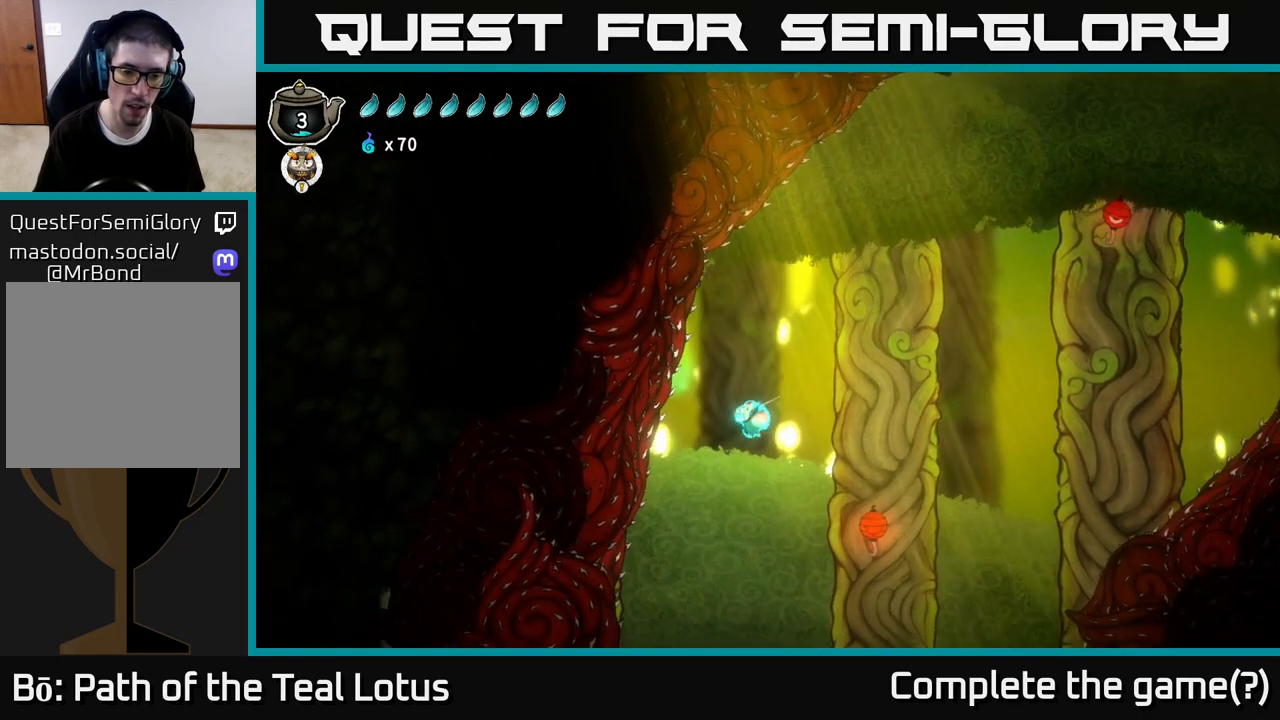
{"buttons": ["L2"], "left_stick": "center", "right_stick": "center", "events": []}
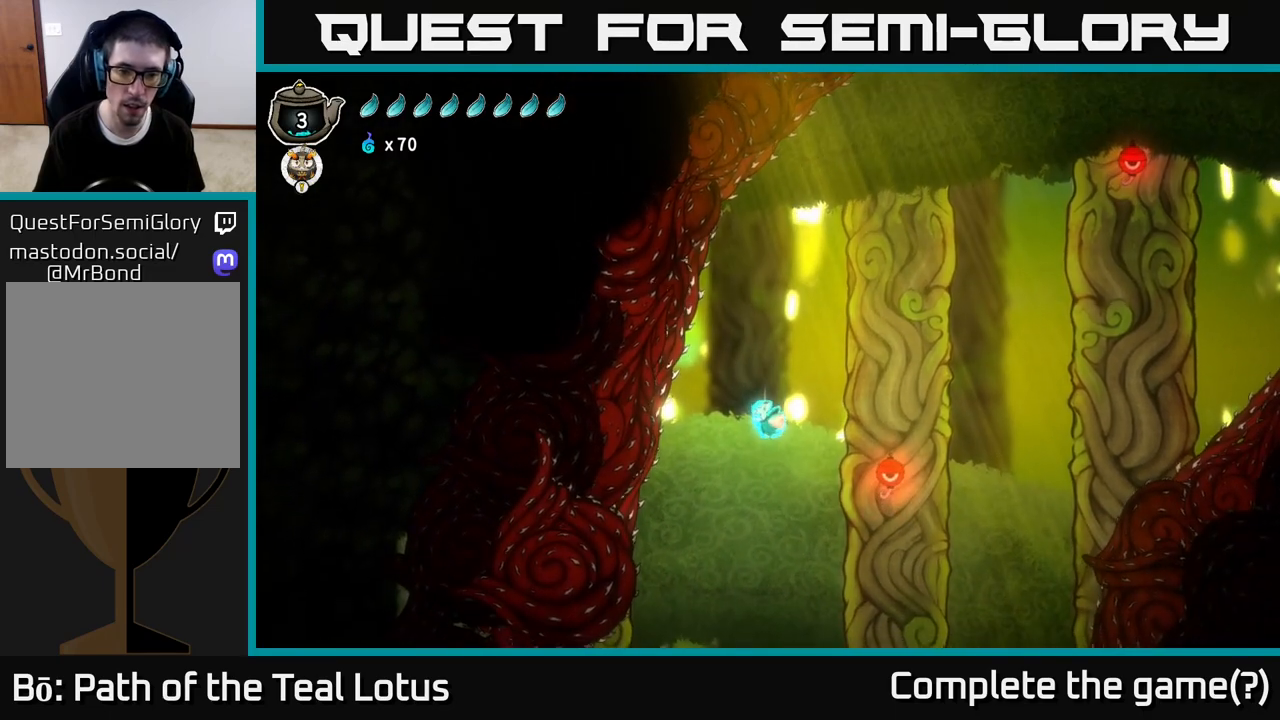
{"buttons": ["L2"], "left_stick": "right", "right_stick": "center", "events": [[467, "left_stick", "right"]]}